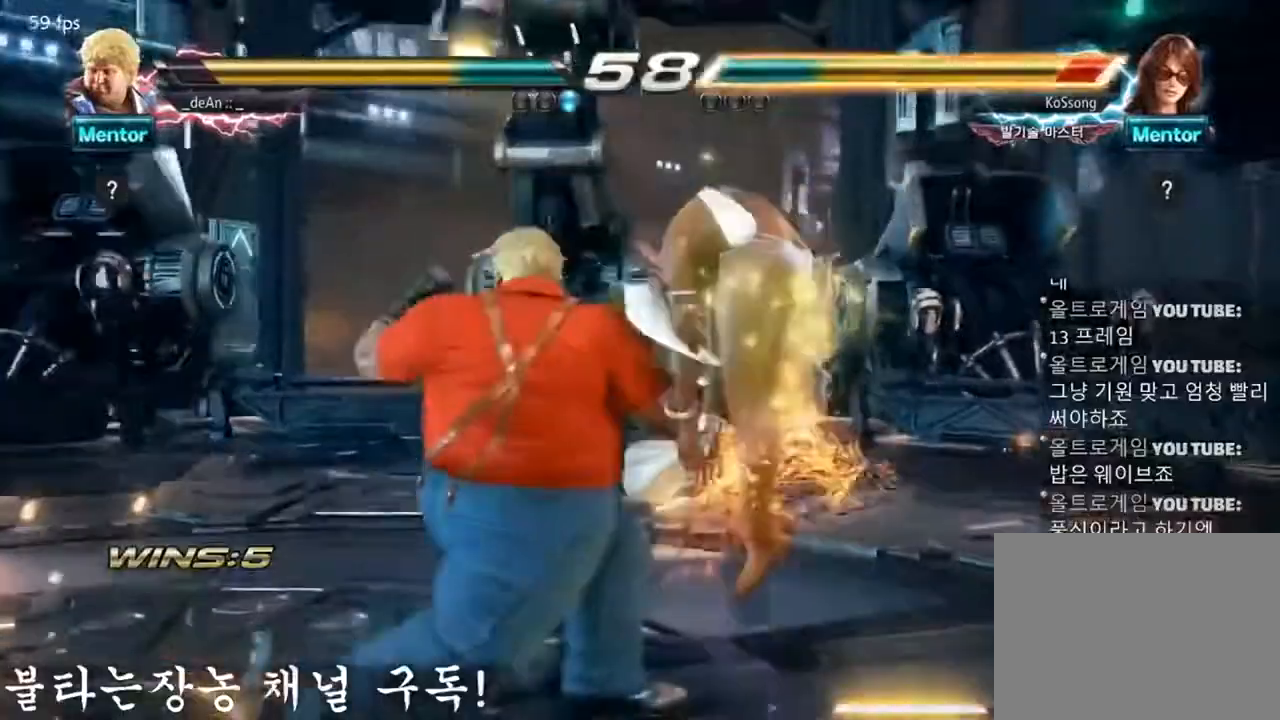
Gameplay with a controller (arcade stick); each line is a JSON object with the inputs held at the frame after it. "events" lists button and stick changes between this image and that frame as [ms after this image, input, new state], when the widget could be followed in between. Not read: L3 R3 other_buttons.
{"buttons": [], "left_stick": "center", "events": [[250, "SQUARE", "down"], [400, "SQUARE", "up"]]}
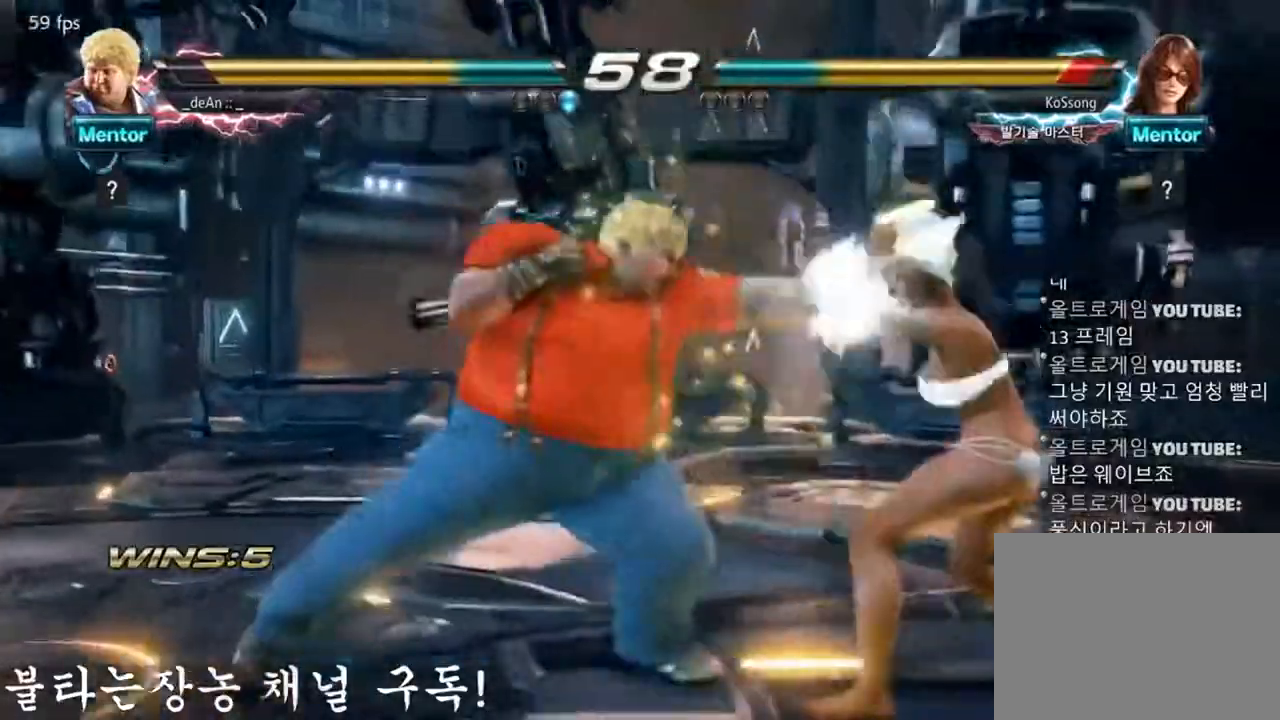
{"buttons": [], "left_stick": "center", "events": [[167, "SQUARE", "down"], [367, "SQUARE", "up"]]}
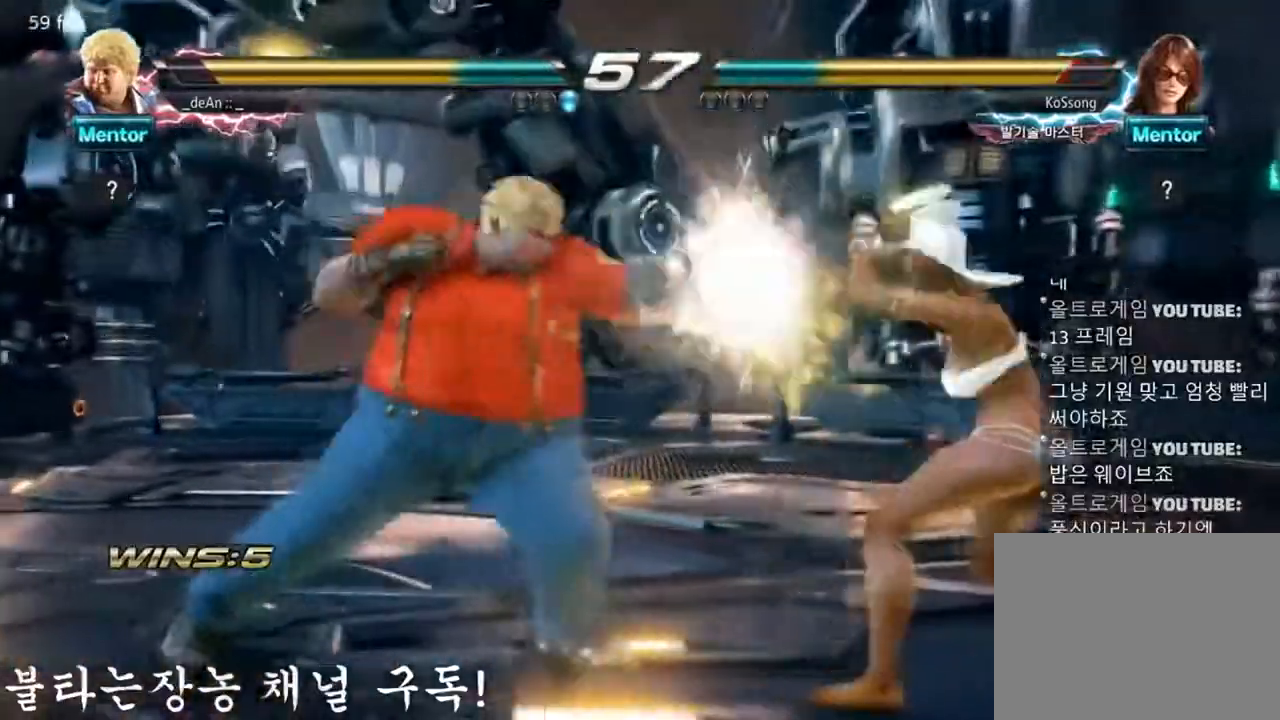
{"buttons": [], "left_stick": "center", "events": [[150, "TRIANGLE", "down"], [150, "left_stick", "left"], [283, "left_stick", "center"], [400, "TRIANGLE", "up"]]}
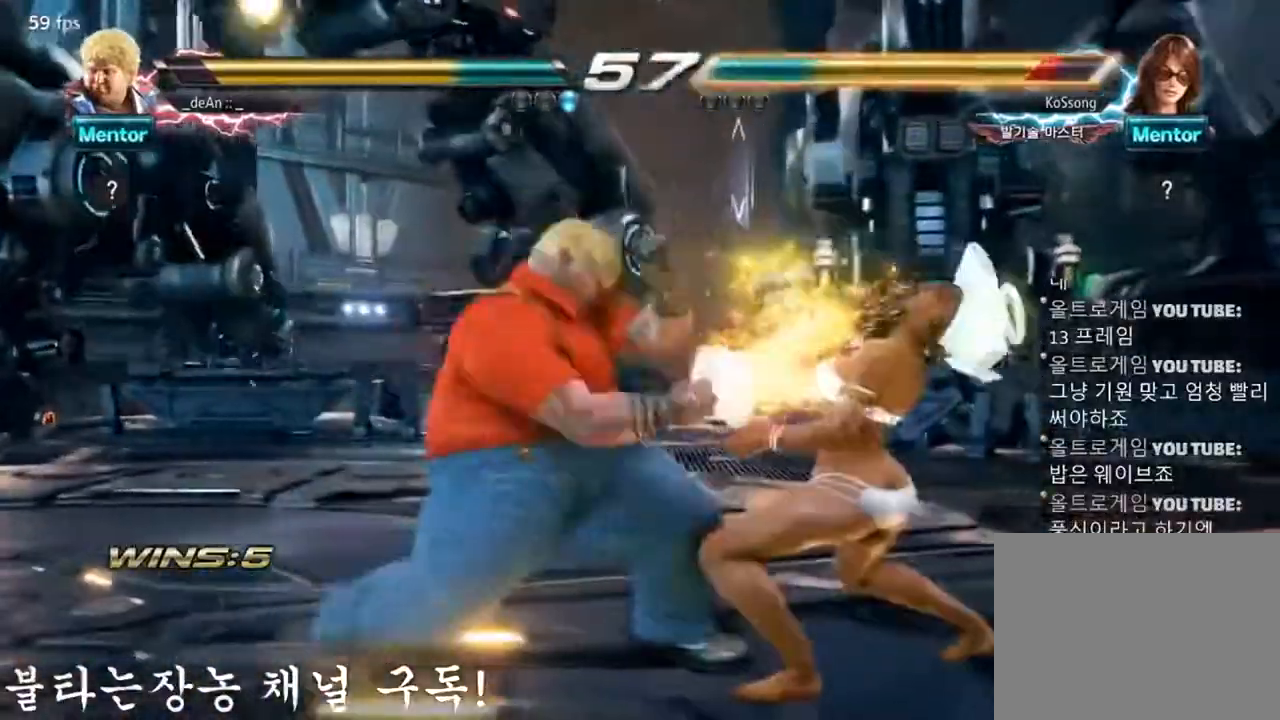
{"buttons": [], "left_stick": "center", "events": []}
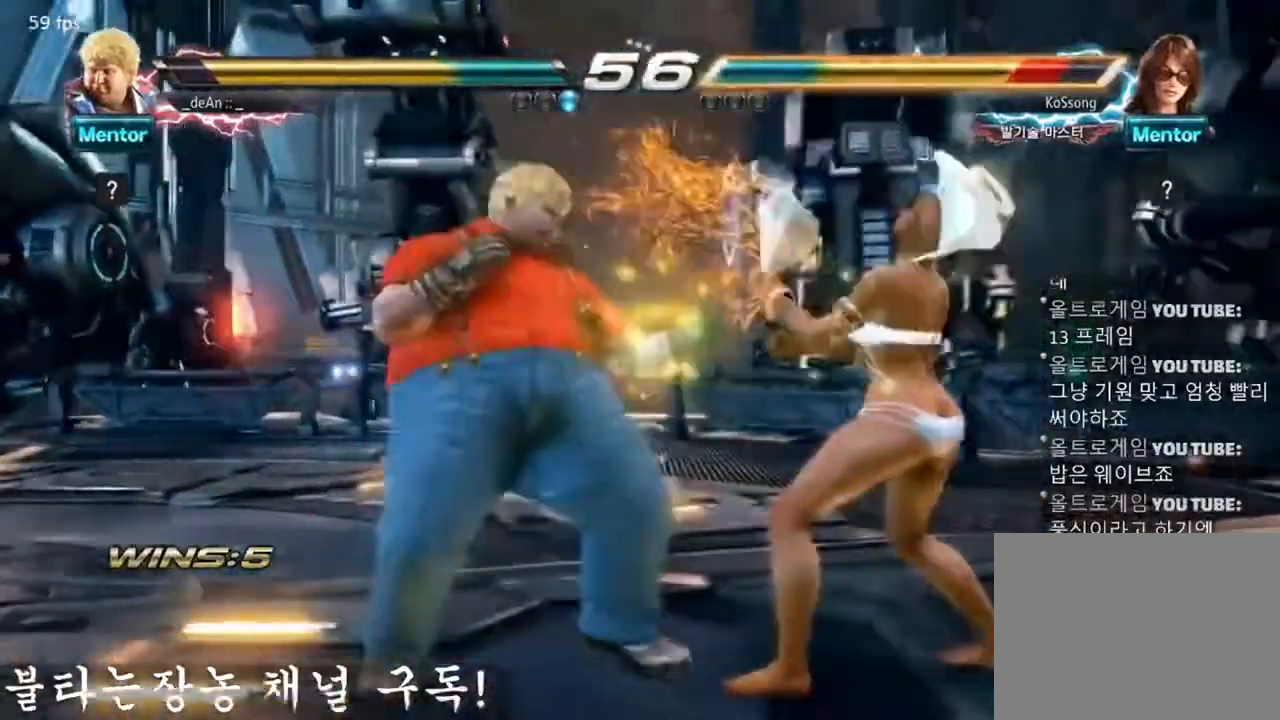
{"buttons": [], "left_stick": "center", "events": [[50, "SQUARE", "down"], [100, "SQUARE", "up"], [150, "SQUARE", "down"], [300, "SQUARE", "up"]]}
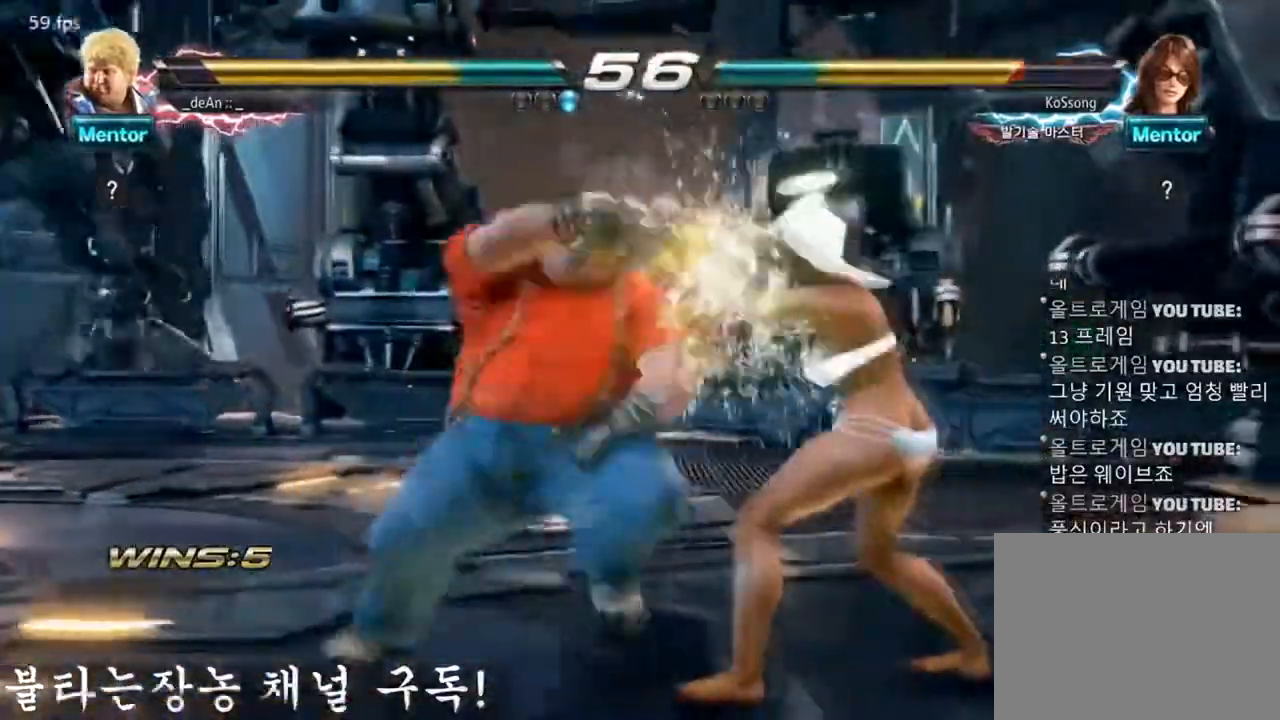
{"buttons": ["TRIANGLE"], "left_stick": "center", "events": [[300, "TRIANGLE", "down"]]}
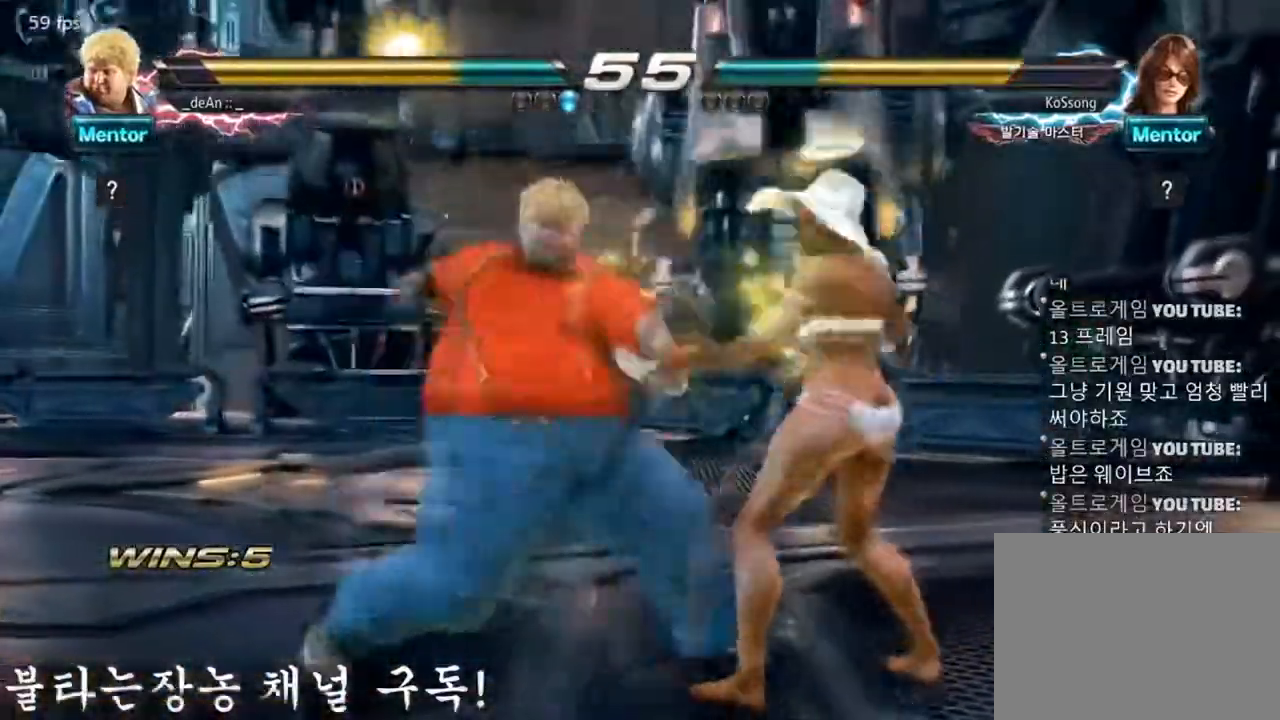
{"buttons": ["CIRCLE"], "left_stick": "center", "events": [[66, "TRIANGLE", "up"], [267, "SQUARE", "down"], [317, "left_stick", "down"], [333, "SQUARE", "up"], [400, "CIRCLE", "down"], [450, "left_stick", "center"]]}
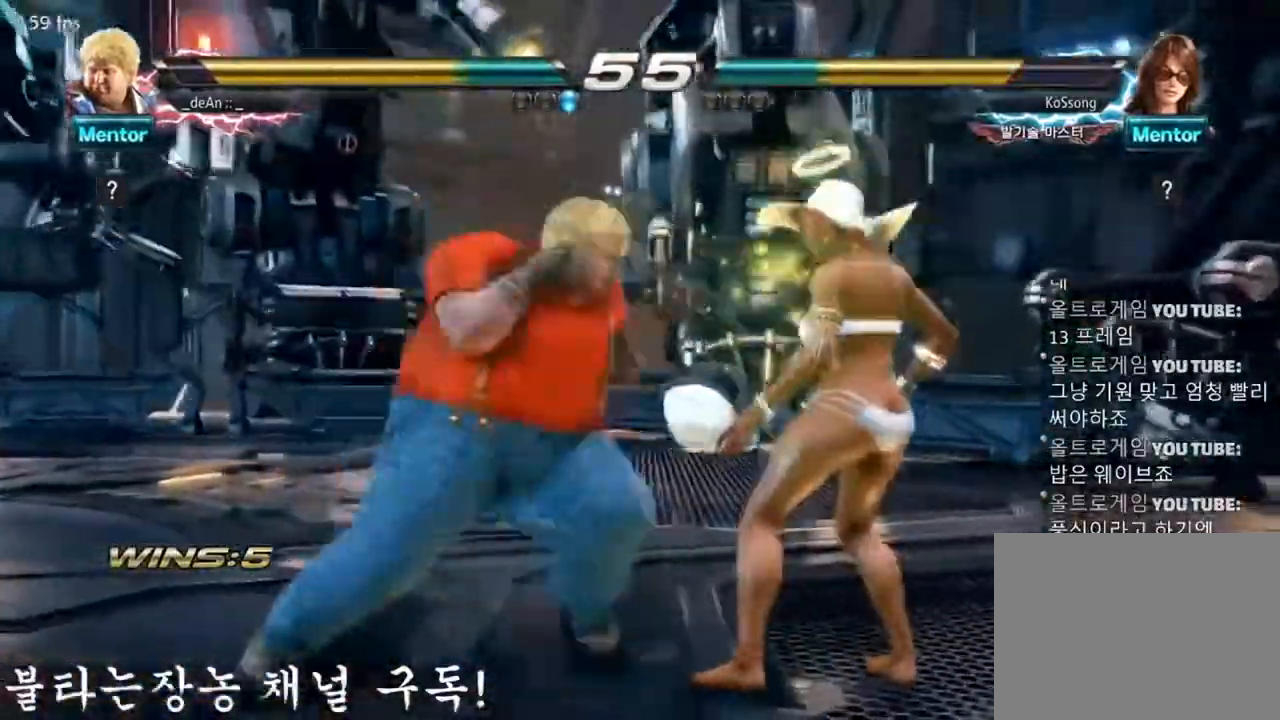
{"buttons": [], "left_stick": "center", "events": [[33, "CIRCLE", "up"], [67, "CIRCLE", "down"], [200, "CIRCLE", "up"], [234, "CIRCLE", "down"], [434, "CIRCLE", "up"]]}